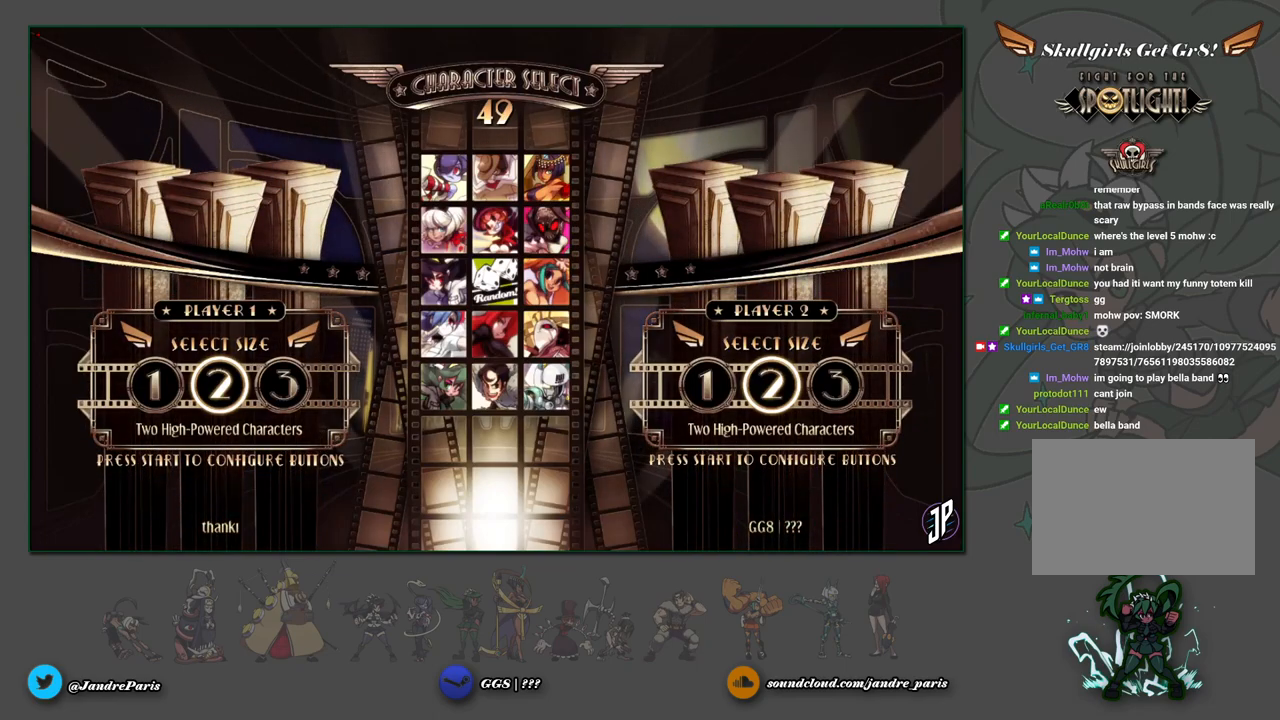
Gameplay with a controller (arcade stick); each line is a JSON object with the inputs held at the frame after it. "events" lists button and stick changes between this image and that frame as [ms after this image, input, new state], when the widget could be followed in between. Not read: L3 R3.
{"buttons": [], "left_stick": "left", "events": [[217, "left_stick", "right"], [283, "left_stick", "center"], [483, "left_stick", "left"]]}
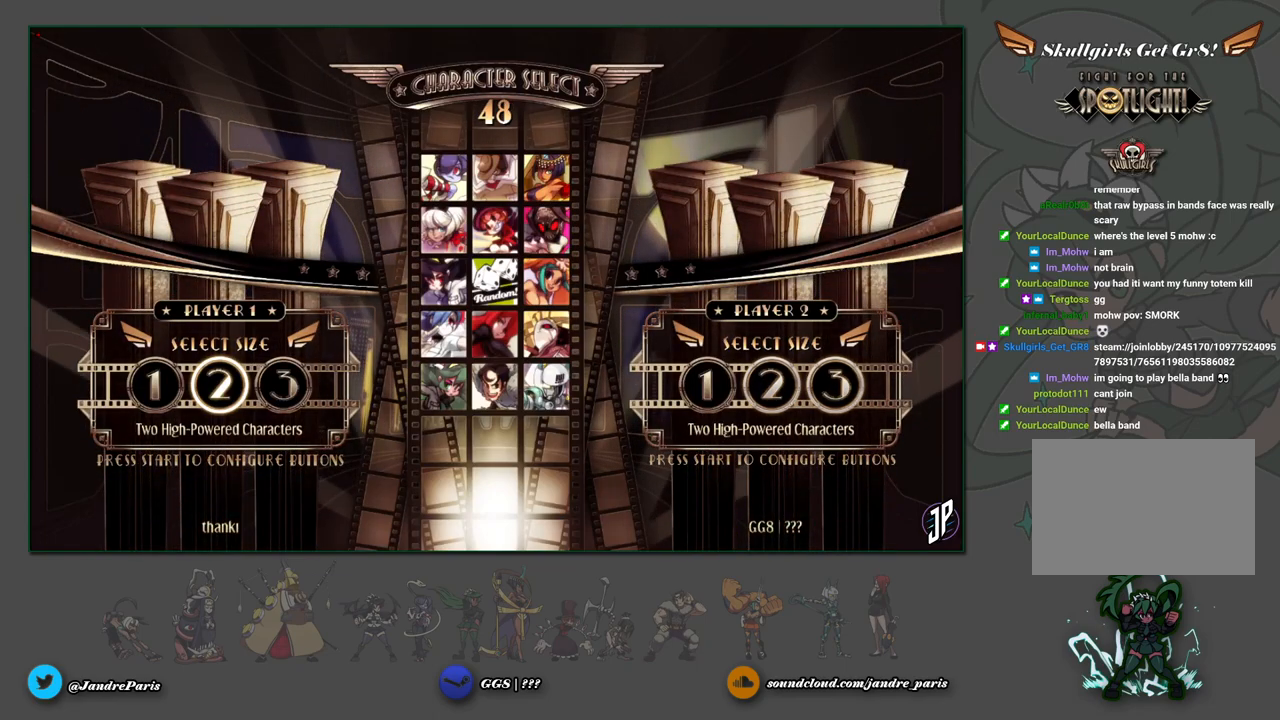
{"buttons": [], "left_stick": "center", "events": [[50, "left_stick", "center"], [117, "left_stick", "left"], [200, "left_stick", "center"], [400, "left_stick", "right"], [467, "left_stick", "center"]]}
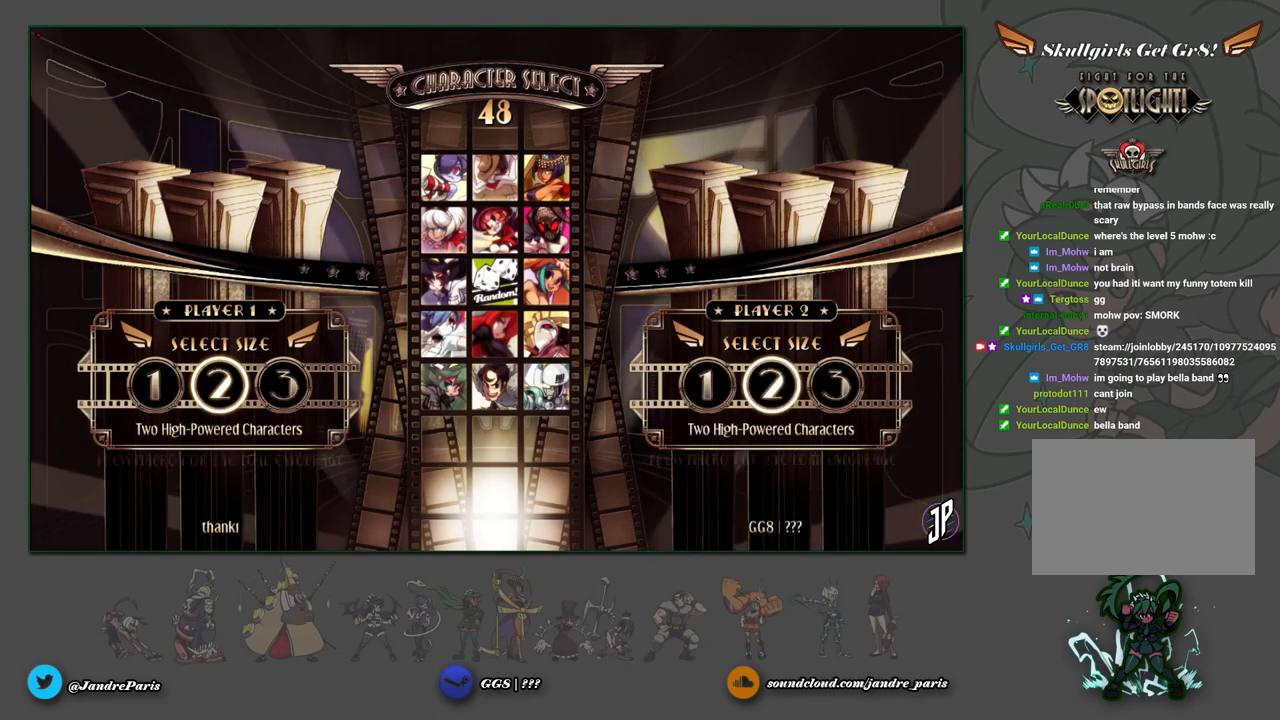
{"buttons": [], "left_stick": "center", "events": [[200, "left_stick", "left"], [267, "left_stick", "center"]]}
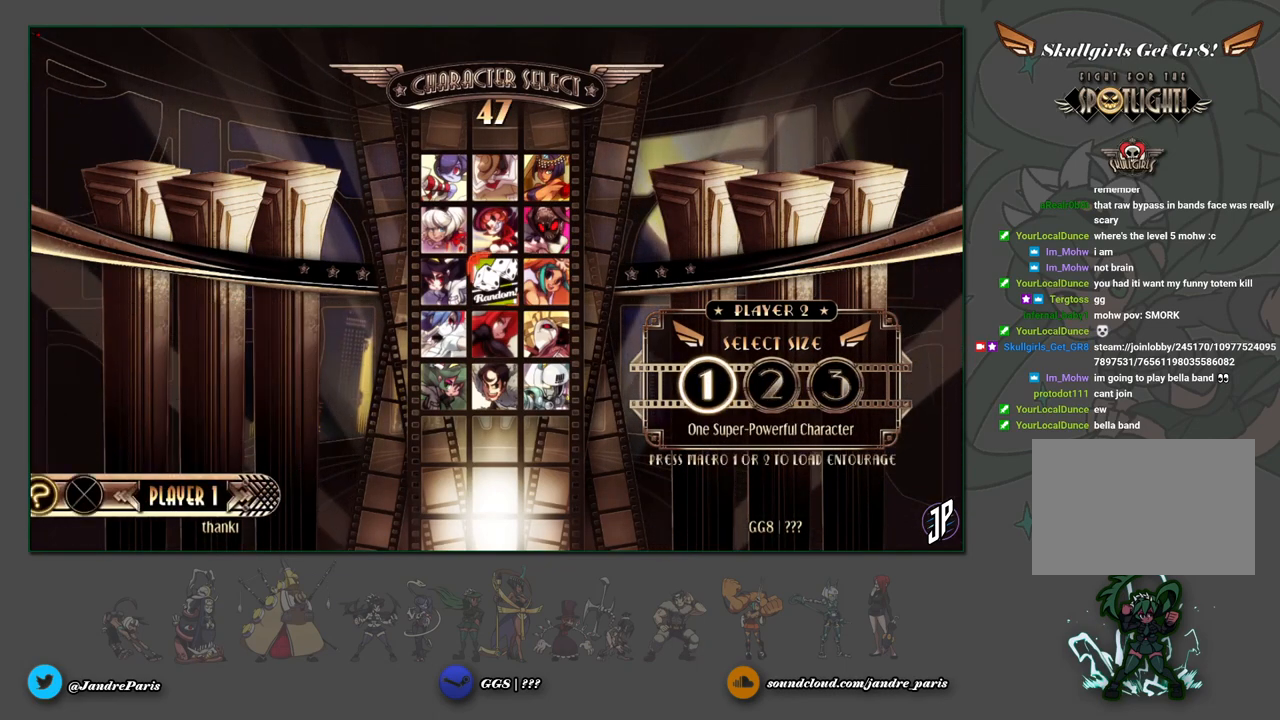
{"buttons": [], "left_stick": "right", "events": [[150, "CROSS", "down"], [217, "CROSS", "up"], [300, "left_stick", "down"], [400, "left_stick", "center"], [450, "left_stick", "right"]]}
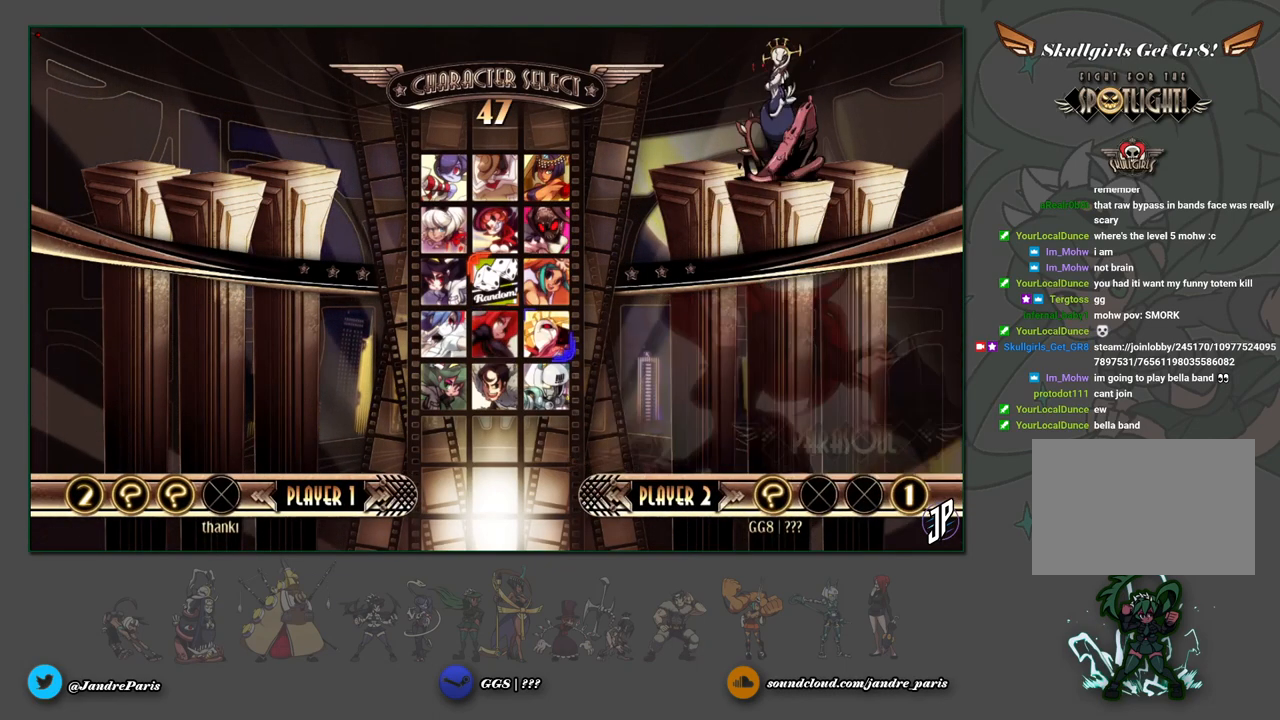
{"buttons": [], "left_stick": "center", "events": [[17, "left_stick", "center"], [233, "left_stick", "up"], [383, "left_stick", "center"]]}
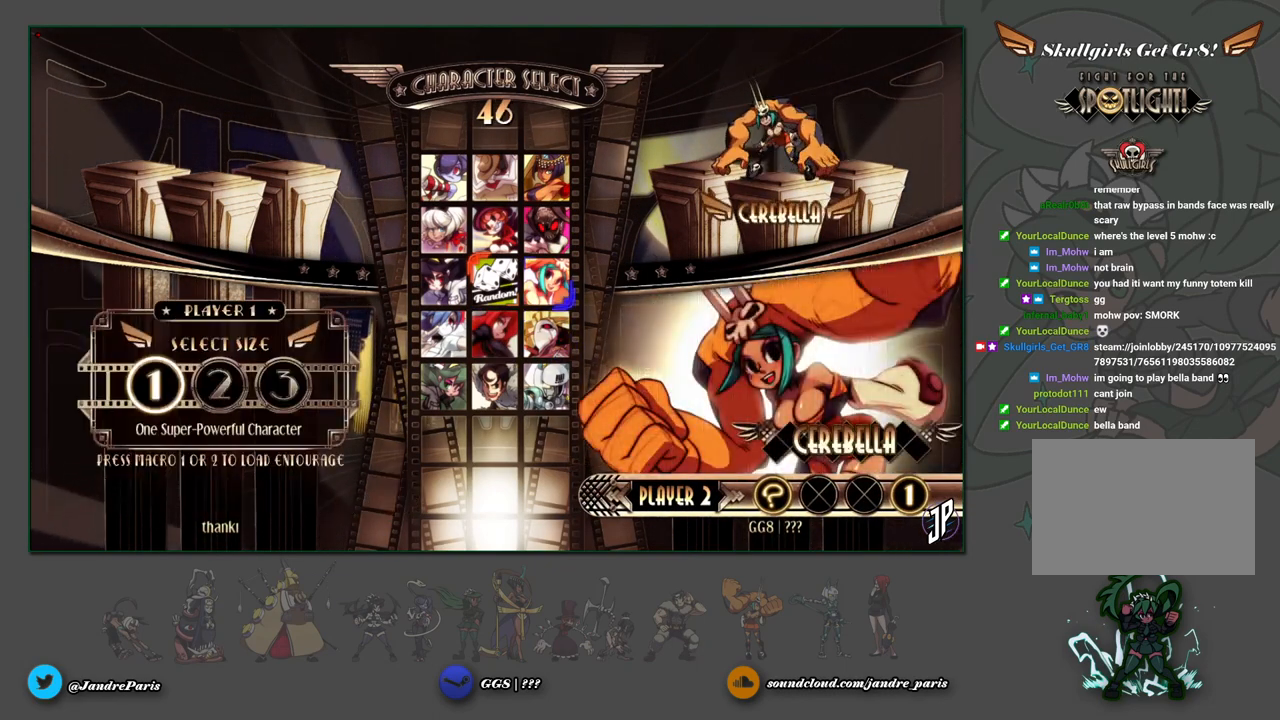
{"buttons": [], "left_stick": "down", "events": [[67, "left_stick", "left"], [133, "left_stick", "center"], [467, "left_stick", "down"]]}
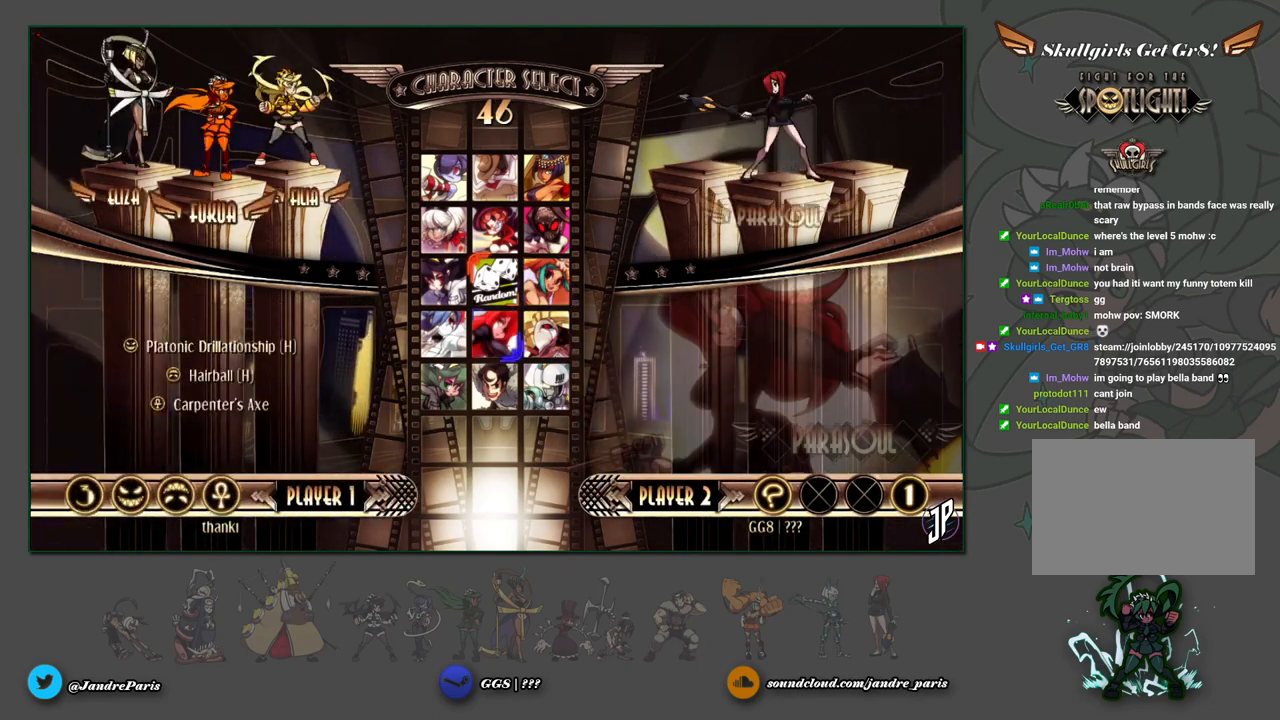
{"buttons": [], "left_stick": "center", "events": [[67, "left_stick", "center"], [217, "left_stick", "up"], [300, "left_stick", "center"], [350, "CROSS", "down"], [383, "CROSS", "up"]]}
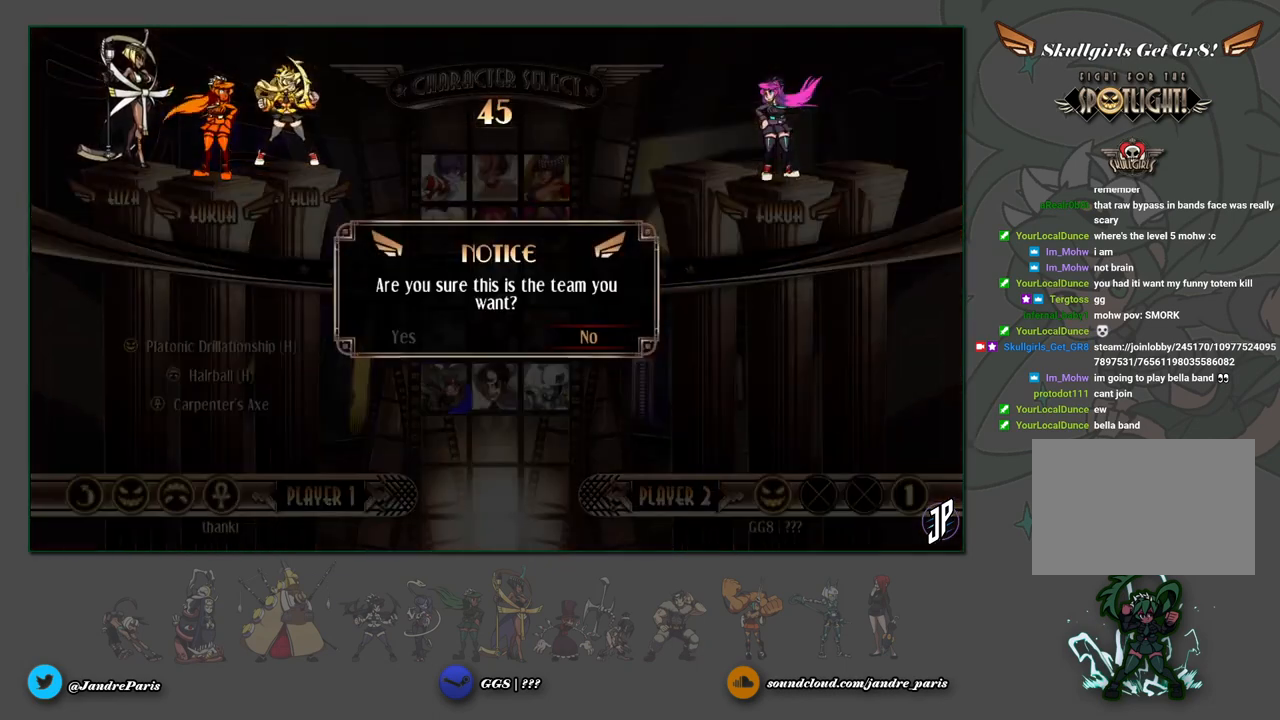
{"buttons": [], "left_stick": "left", "events": [[483, "left_stick", "left"]]}
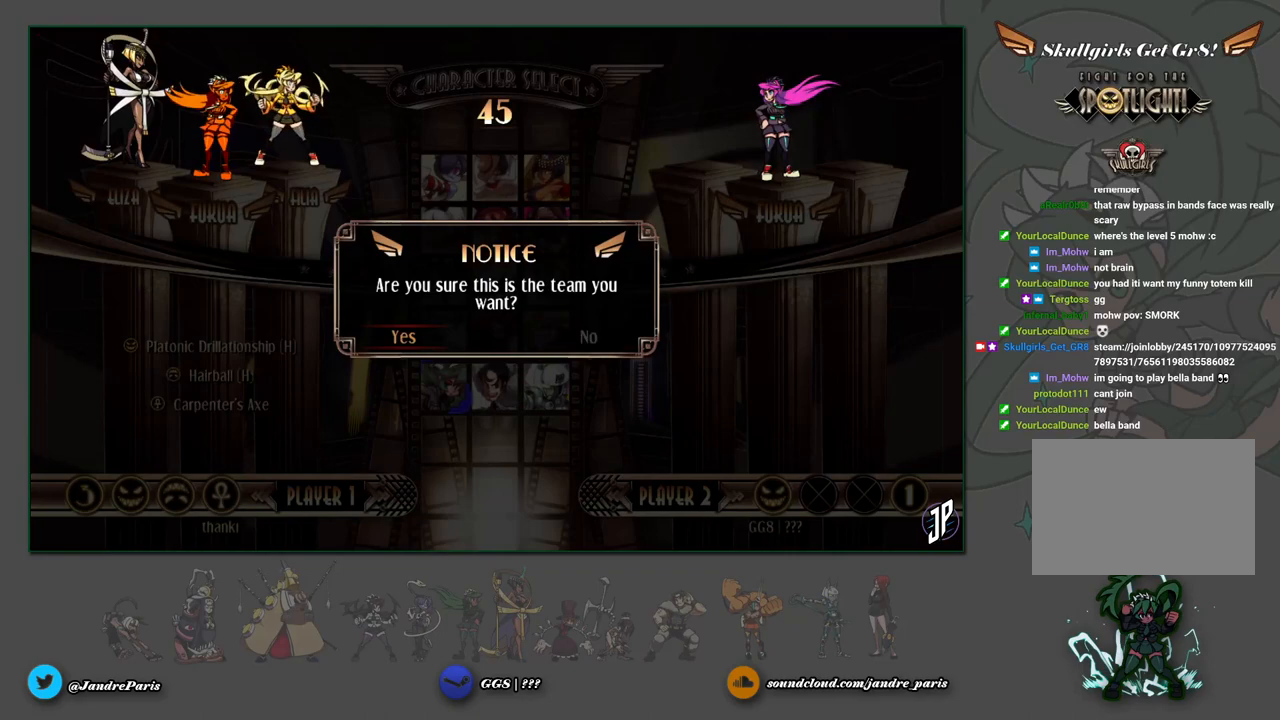
{"buttons": [], "left_stick": "center", "events": [[50, "left_stick", "center"], [83, "CROSS", "down"], [117, "CROSS", "up"]]}